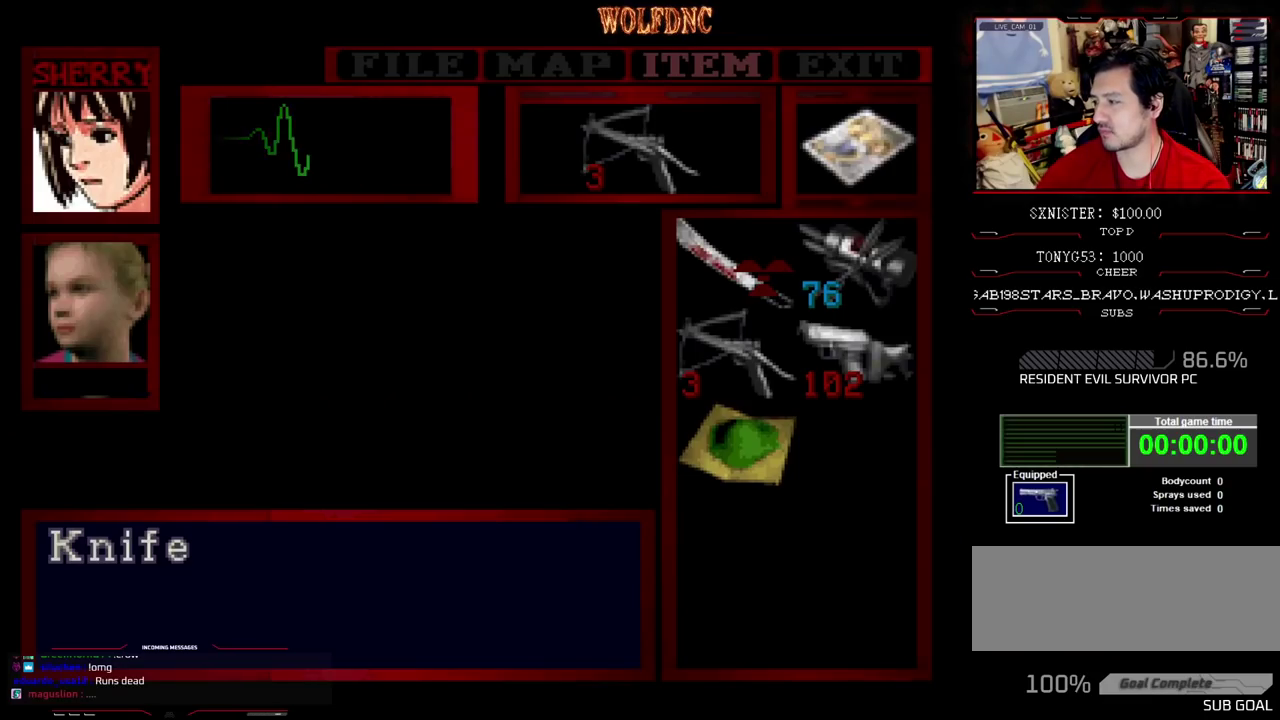
Gameplay with a controller (PlayStation layout); each line is a JSON object with the inputs held at the frame after it. "events" lists button and stick changes between this image and that frame as [ms after this image, input, new state], when the widget could be followed in between. Not read: L3 R3.
{"buttons": [], "events": []}
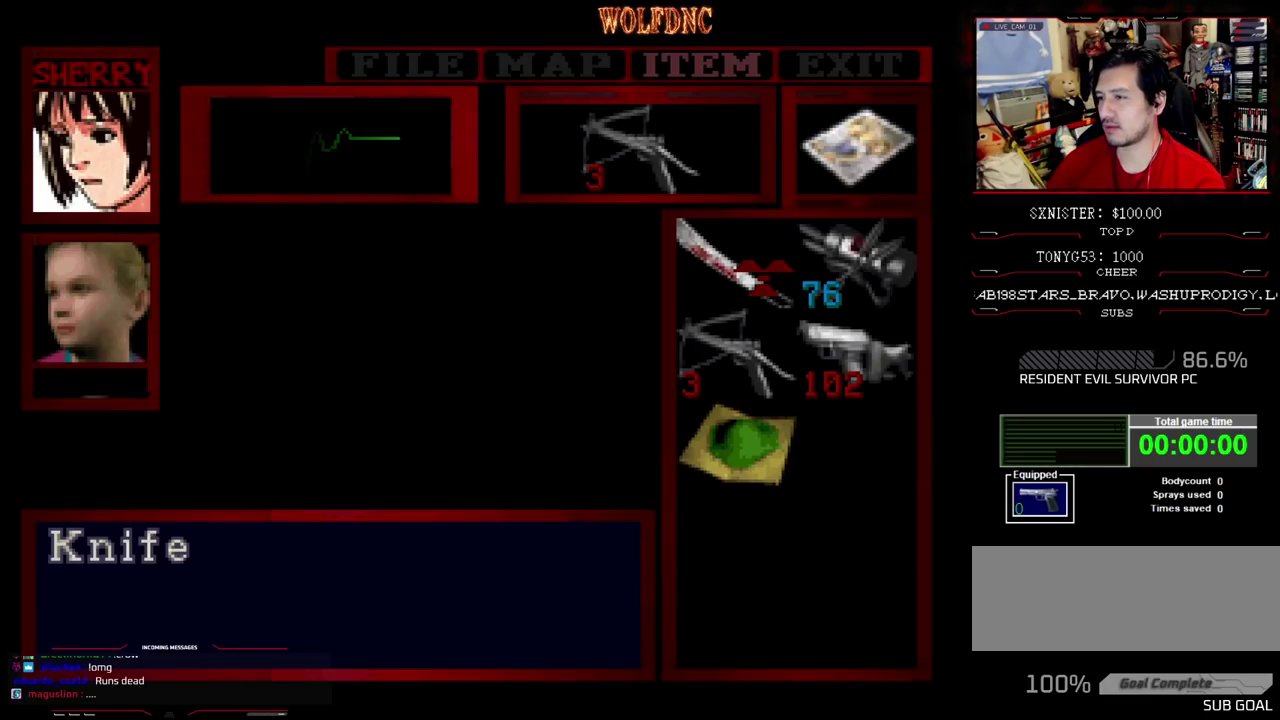
{"buttons": ["SQUARE"], "events": [[417, "SQUARE", "down"]]}
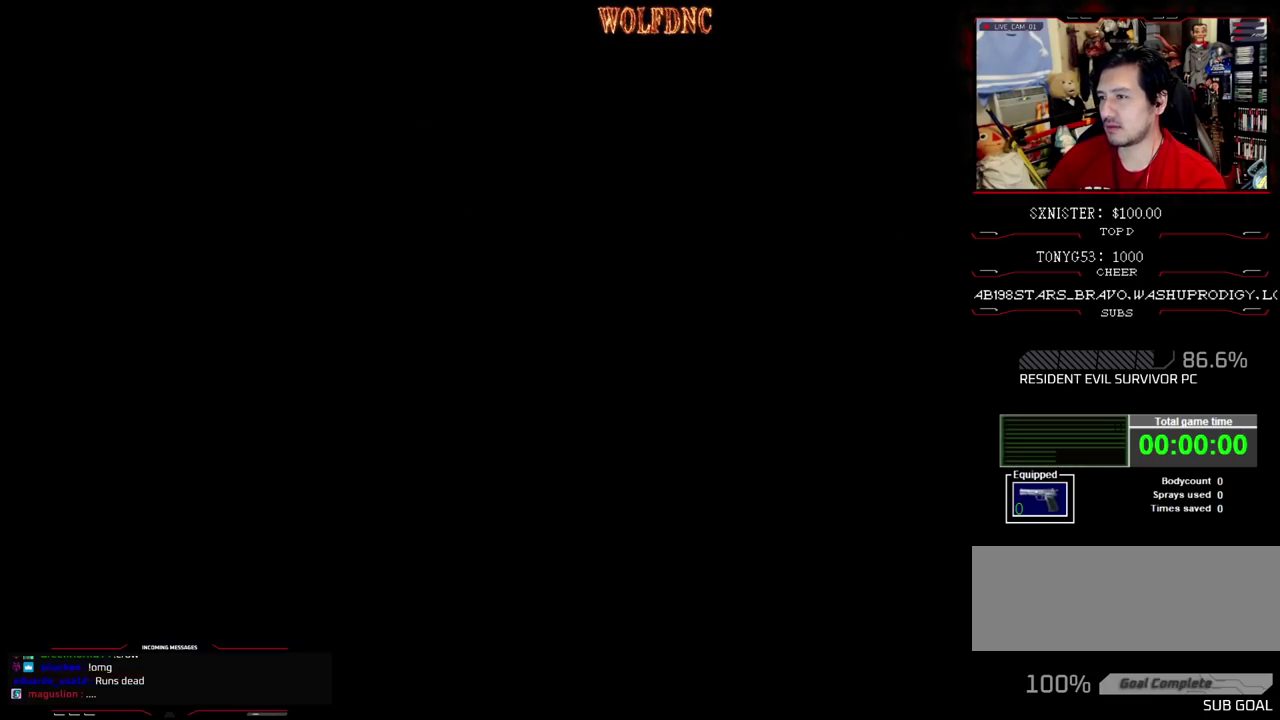
{"buttons": [], "events": [[17, "SQUARE", "up"], [333, "CIRCLE", "down"], [433, "CIRCLE", "up"]]}
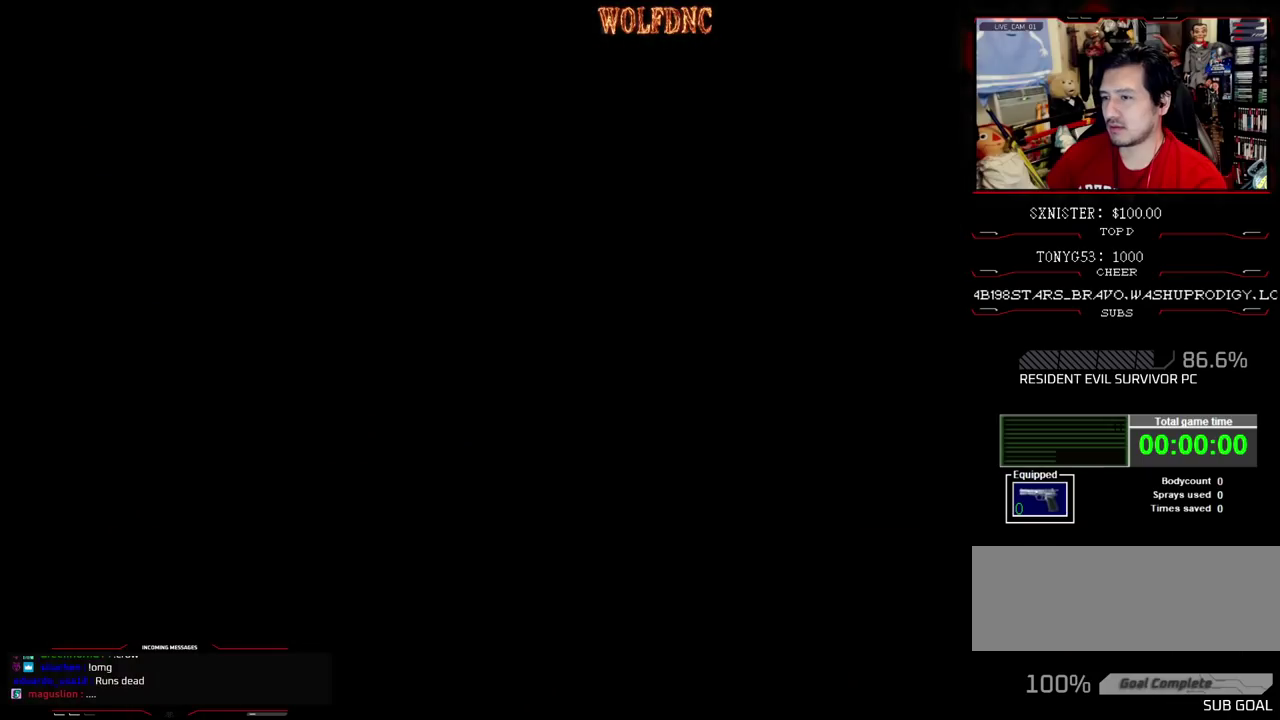
{"buttons": [], "events": []}
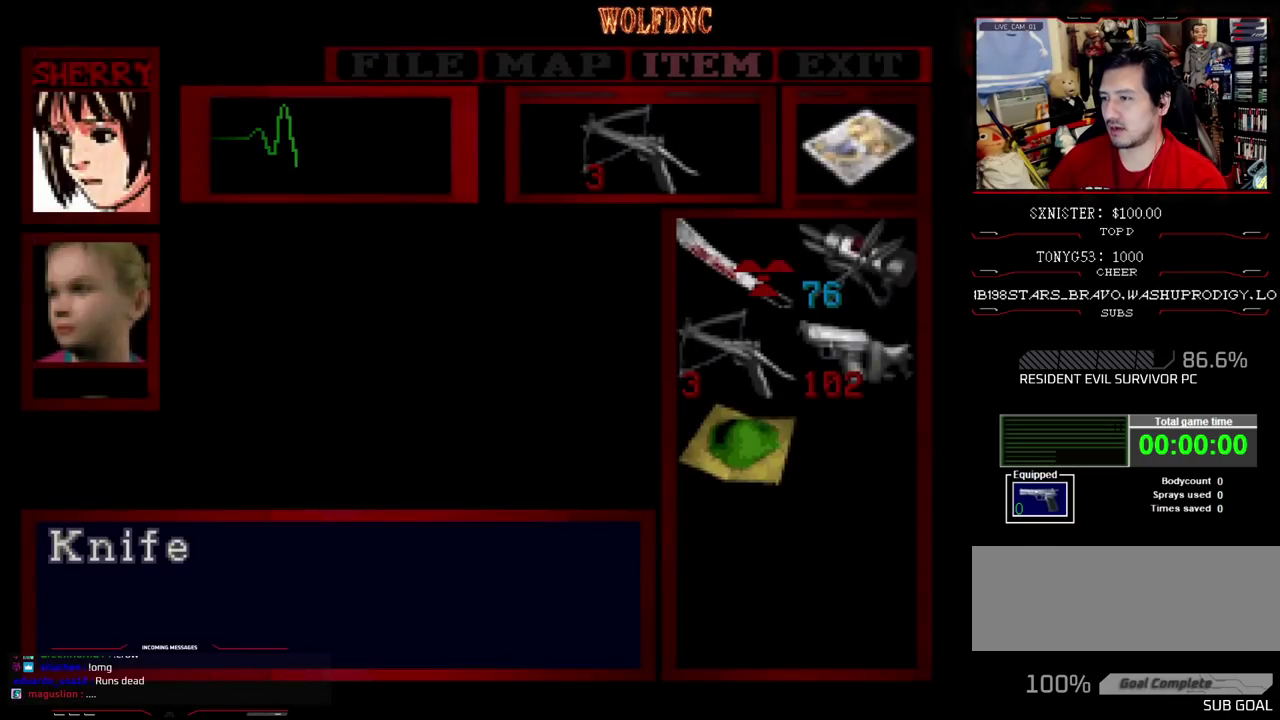
{"buttons": [], "events": [[133, "DPAD_DOWN", "down"], [233, "DPAD_DOWN", "up"], [283, "CROSS", "down"], [367, "CROSS", "up"], [417, "CROSS", "down"], [467, "CROSS", "up"]]}
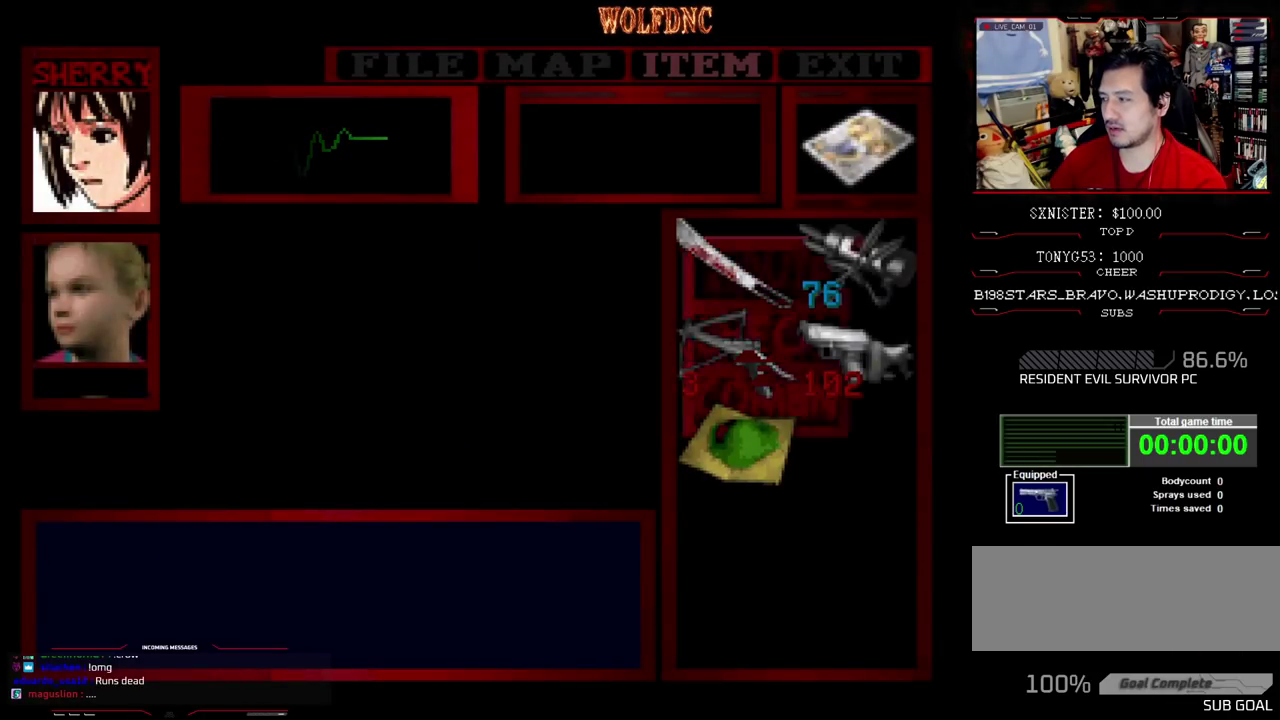
{"buttons": [], "events": [[100, "CIRCLE", "down"], [200, "CIRCLE", "up"]]}
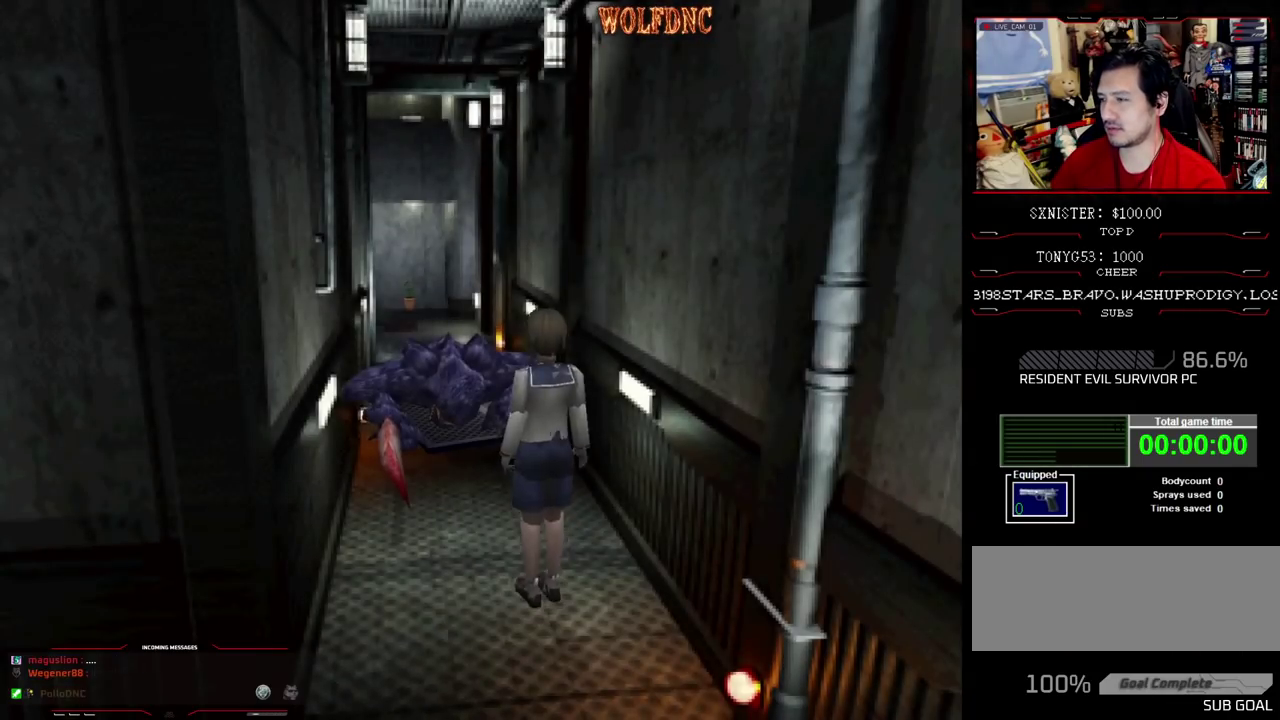
{"buttons": [], "events": [[33, "DPAD_UP", "down"], [500, "DPAD_UP", "up"]]}
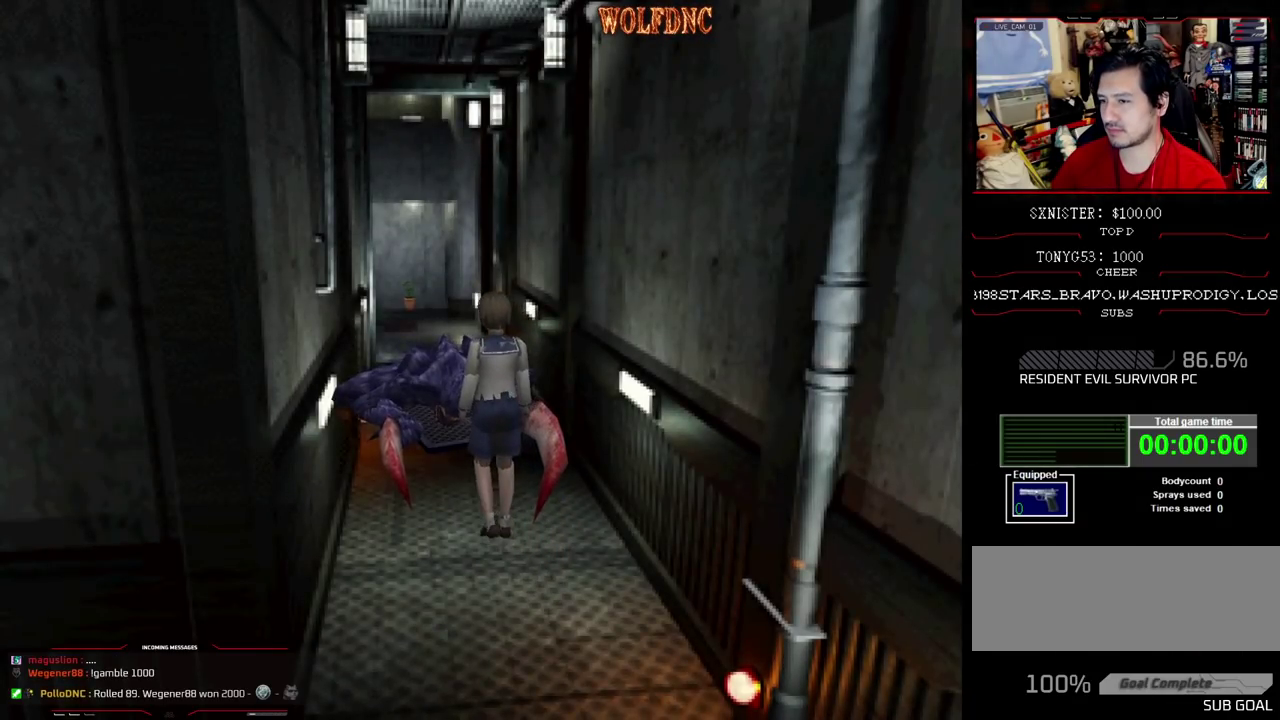
{"buttons": [], "events": [[183, "DPAD_RIGHT", "down"], [183, "DPAD_UP", "down"], [183, "SQUARE", "down"], [317, "DPAD_RIGHT", "up"], [317, "DPAD_UP", "up"], [367, "SQUARE", "up"]]}
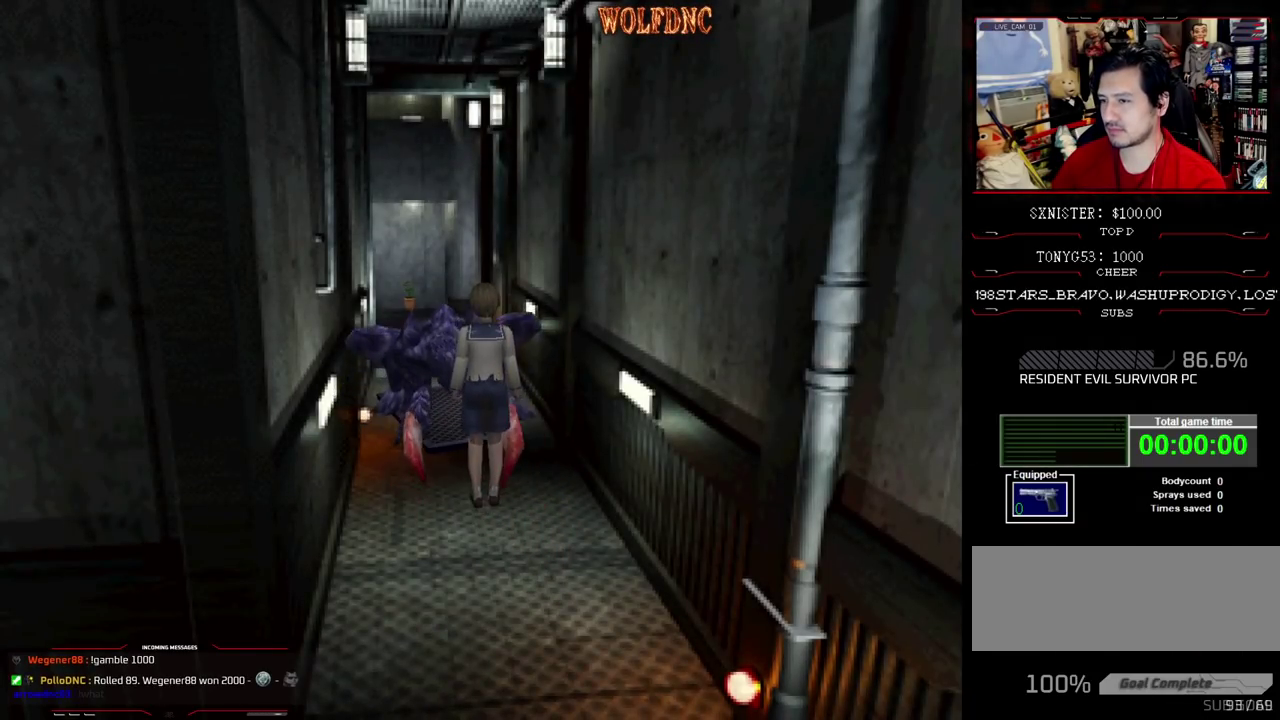
{"buttons": [], "events": []}
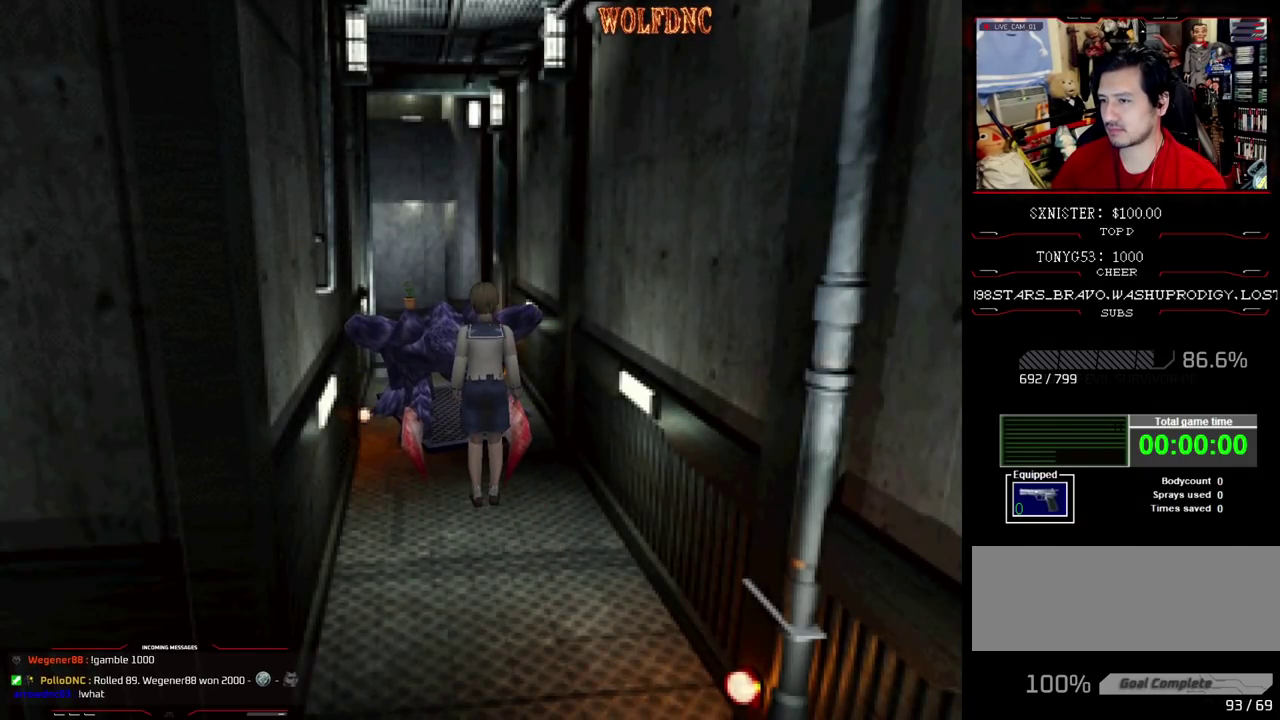
{"buttons": ["CIRCLE"], "events": [[500, "CIRCLE", "down"]]}
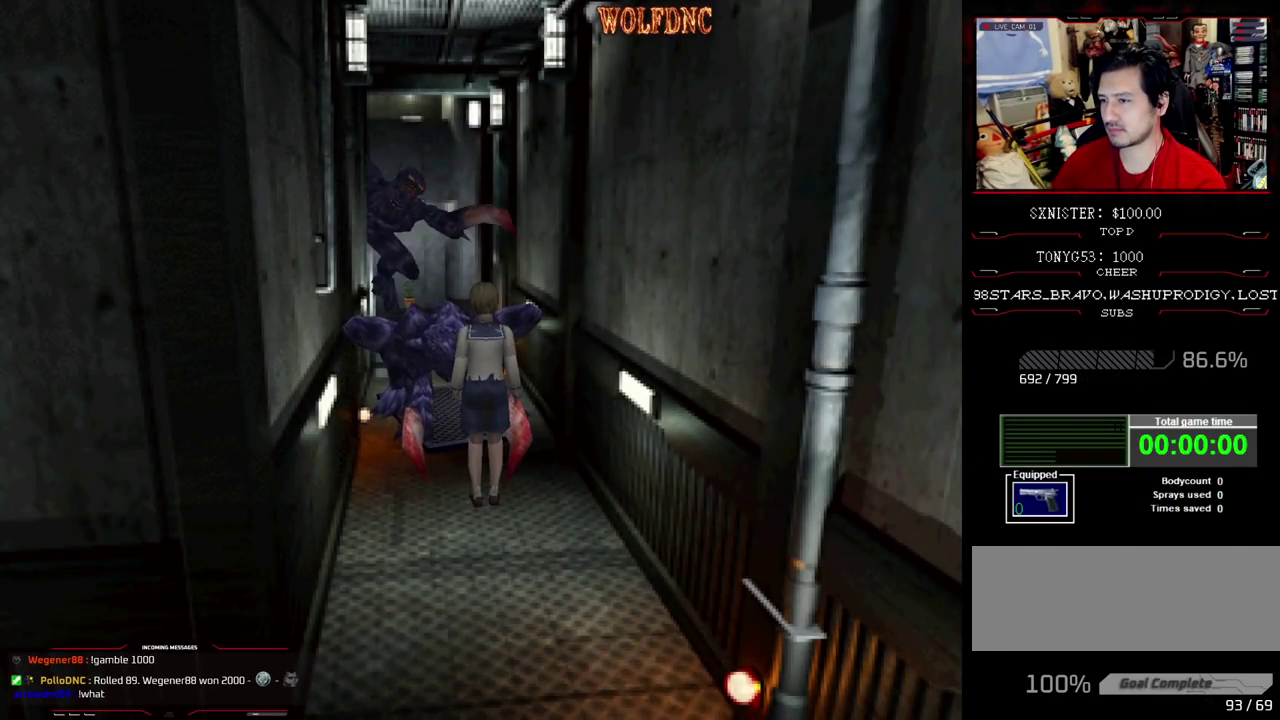
{"buttons": [], "events": [[133, "CIRCLE", "up"]]}
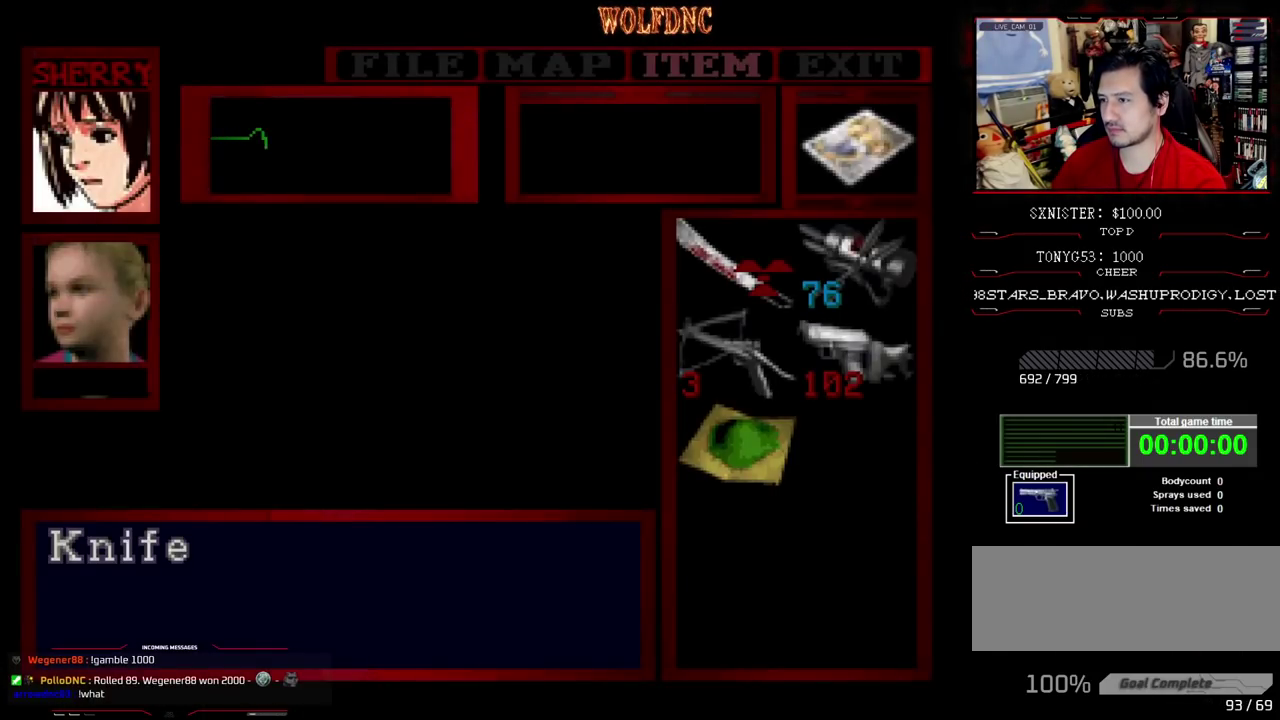
{"buttons": ["CROSS"], "events": [[200, "DPAD_DOWN", "down"], [300, "CROSS", "down"], [300, "DPAD_DOWN", "up"], [383, "CROSS", "up"], [433, "CROSS", "down"]]}
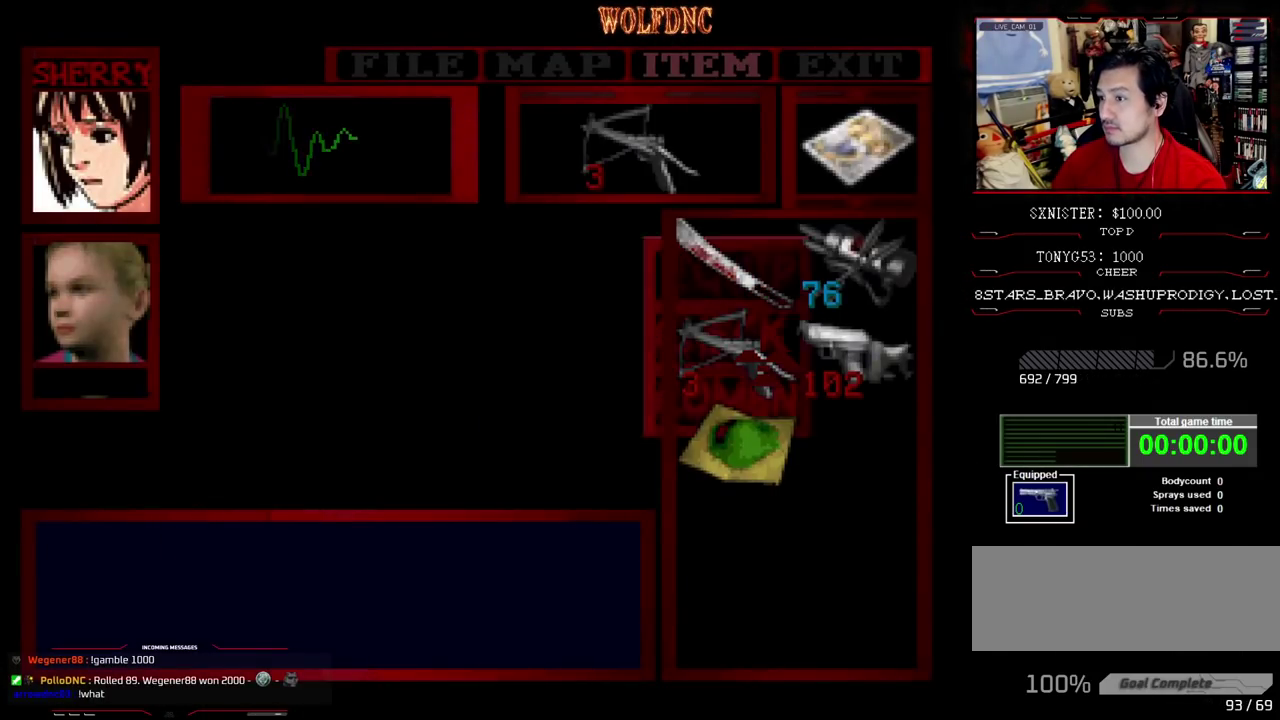
{"buttons": [], "events": [[33, "CROSS", "up"], [167, "CIRCLE", "down"], [267, "CIRCLE", "up"]]}
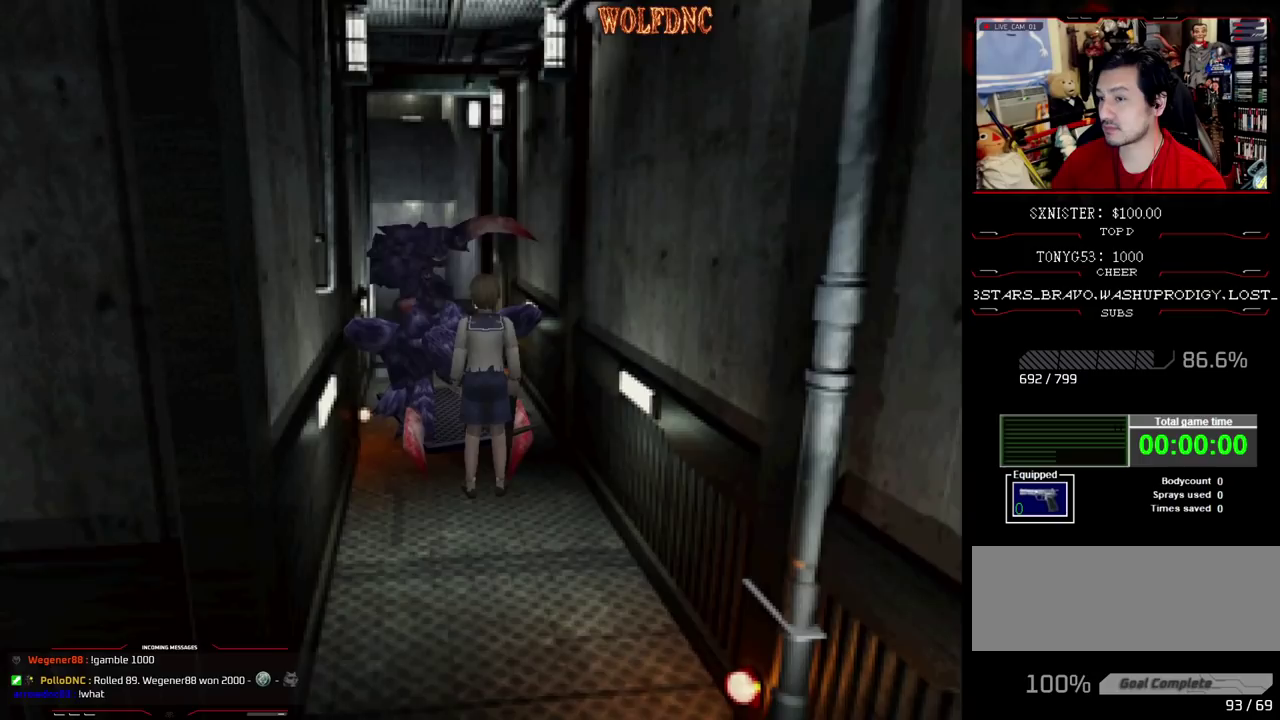
{"buttons": ["SQUARE"], "events": [[317, "DPAD_DOWN", "down"], [367, "SQUARE", "down"], [467, "DPAD_DOWN", "up"]]}
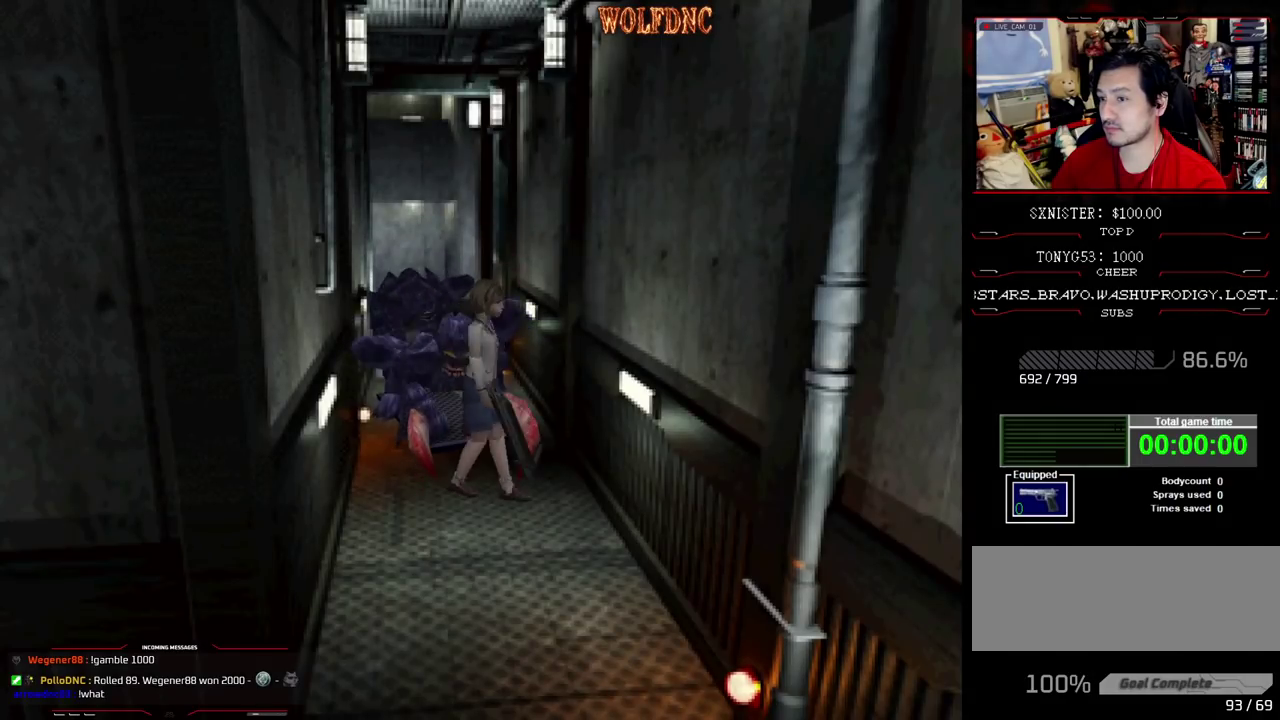
{"buttons": ["SQUARE", "DPAD_UP", "DPAD_RIGHT"], "events": [[17, "SQUARE", "up"], [133, "DPAD_UP", "down"], [200, "SQUARE", "down"], [333, "DPAD_RIGHT", "down"]]}
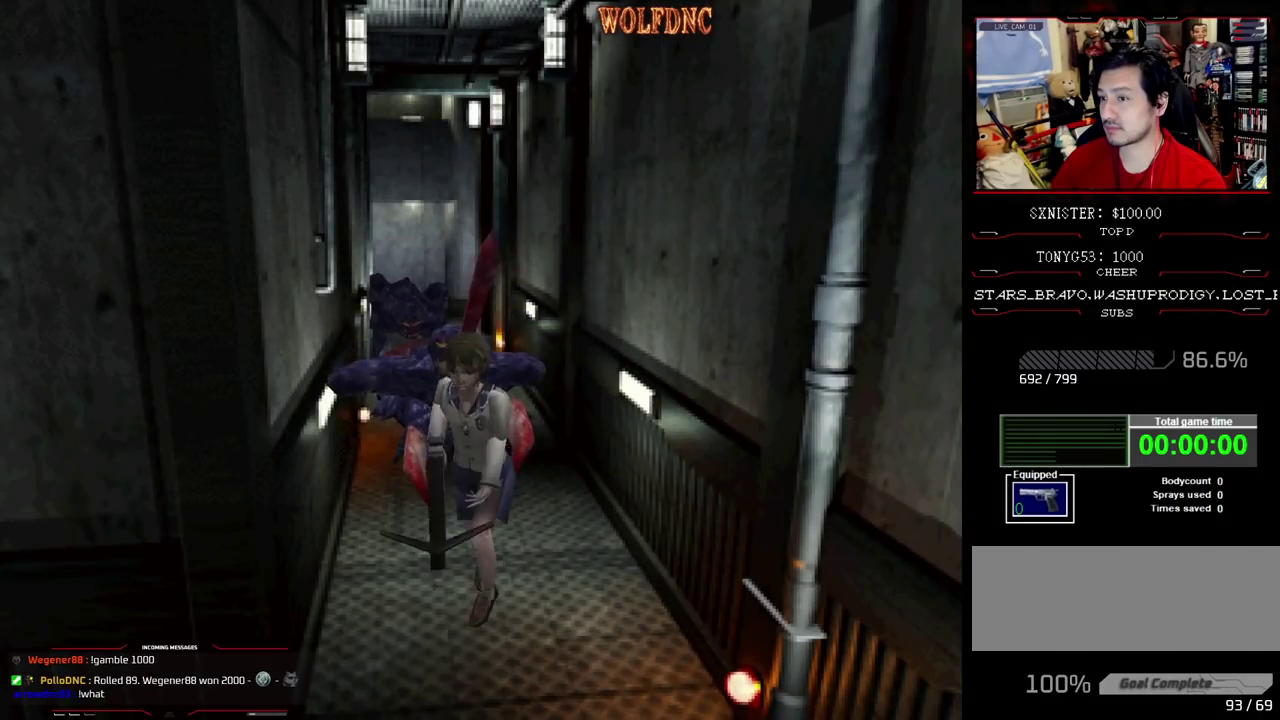
{"buttons": ["SQUARE", "DPAD_UP"], "events": [[117, "DPAD_RIGHT", "up"]]}
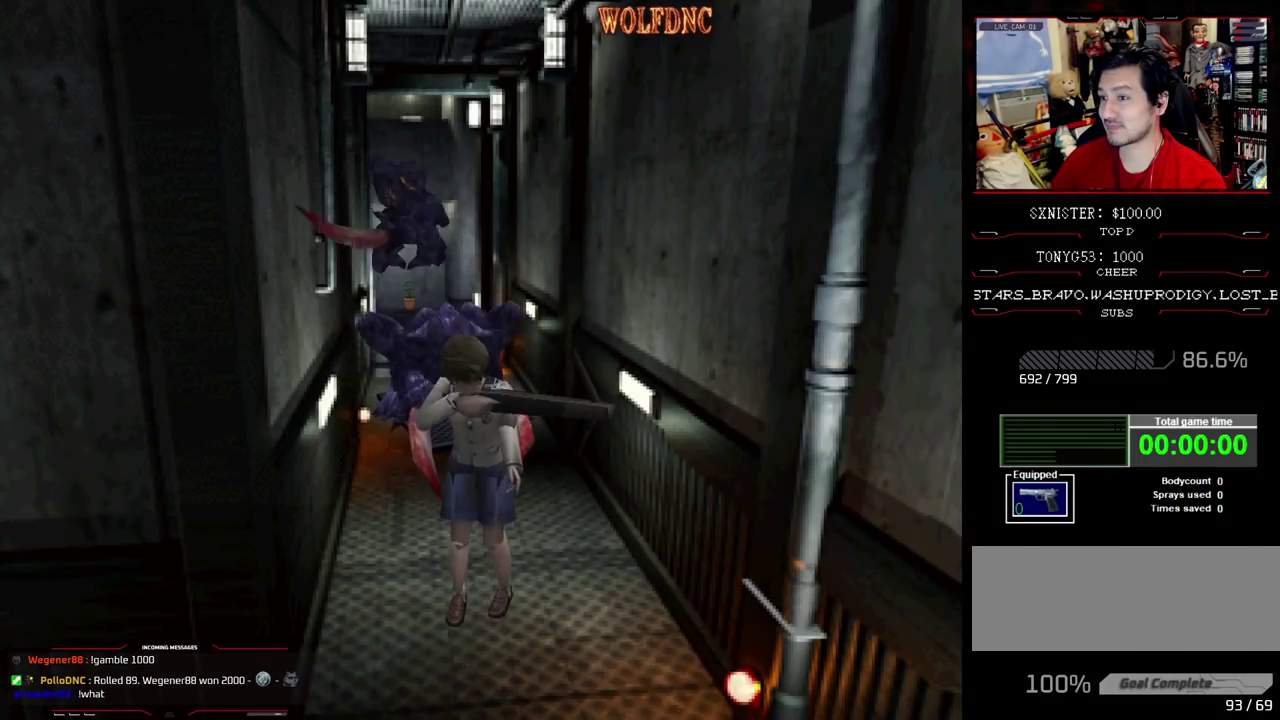
{"buttons": ["SQUARE", "DPAD_UP", "DPAD_RIGHT"], "events": [[233, "DPAD_LEFT", "down"], [333, "DPAD_LEFT", "up"], [467, "DPAD_RIGHT", "down"]]}
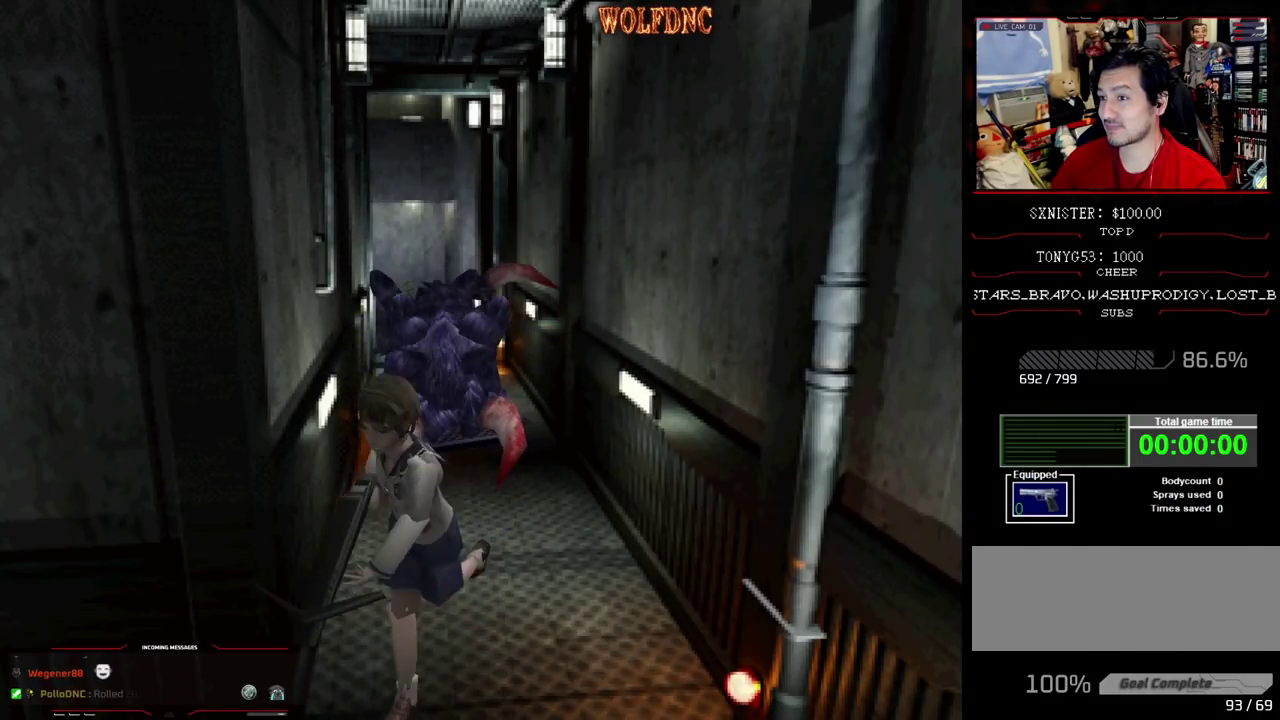
{"buttons": ["SQUARE", "DPAD_UP", "DPAD_RIGHT"], "events": [[100, "DPAD_RIGHT", "up"], [200, "DPAD_RIGHT", "down"]]}
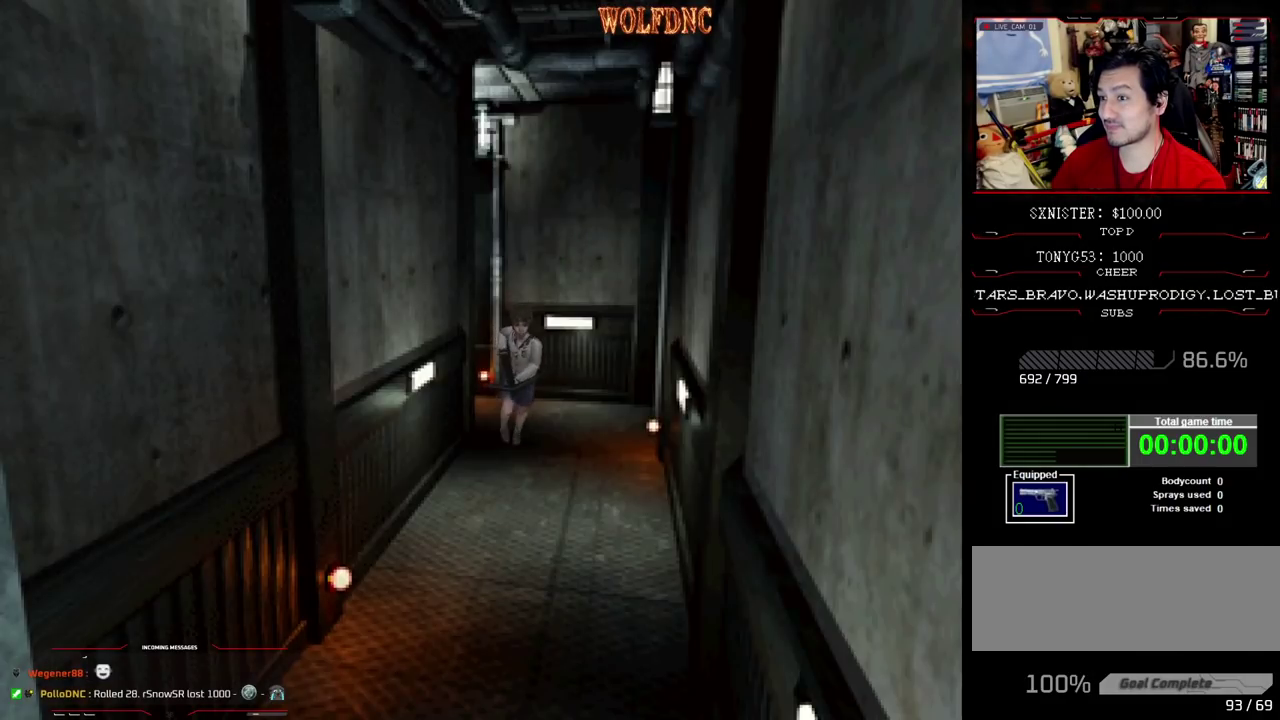
{"buttons": ["SQUARE", "DPAD_UP"], "events": [[67, "DPAD_RIGHT", "up"], [267, "DPAD_RIGHT", "down"], [400, "DPAD_RIGHT", "up"]]}
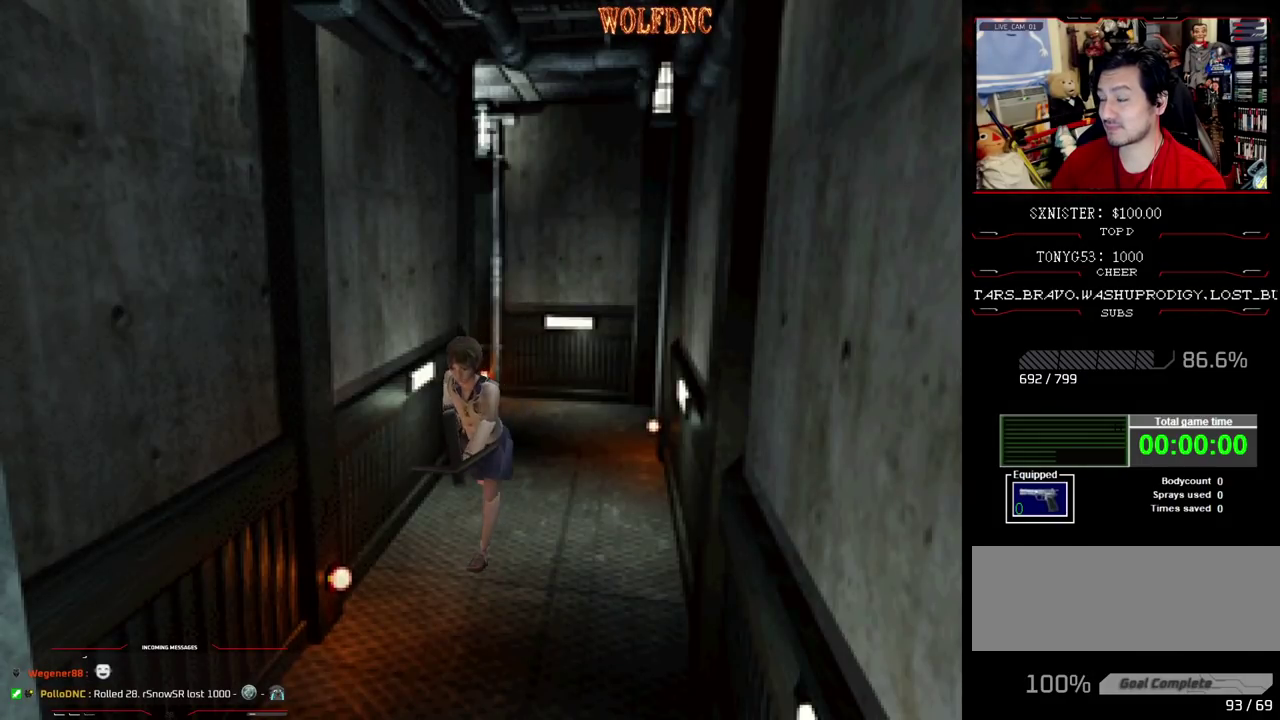
{"buttons": ["SQUARE", "DPAD_UP", "DPAD_RIGHT"], "events": [[467, "DPAD_RIGHT", "down"]]}
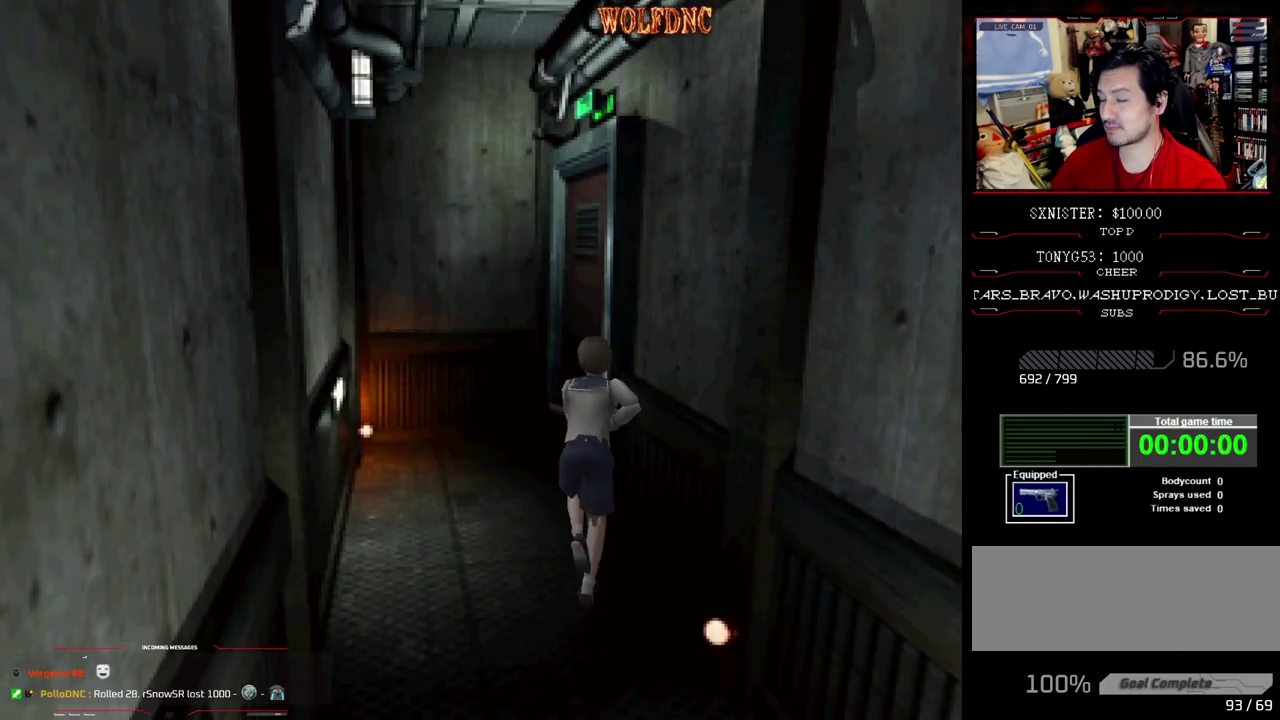
{"buttons": ["SQUARE"], "events": [[150, "CROSS", "down"], [233, "CROSS", "up"], [300, "CROSS", "down"], [300, "DPAD_RIGHT", "up"], [383, "CROSS", "up"], [383, "DPAD_RIGHT", "down"], [483, "DPAD_RIGHT", "up"], [483, "DPAD_UP", "up"]]}
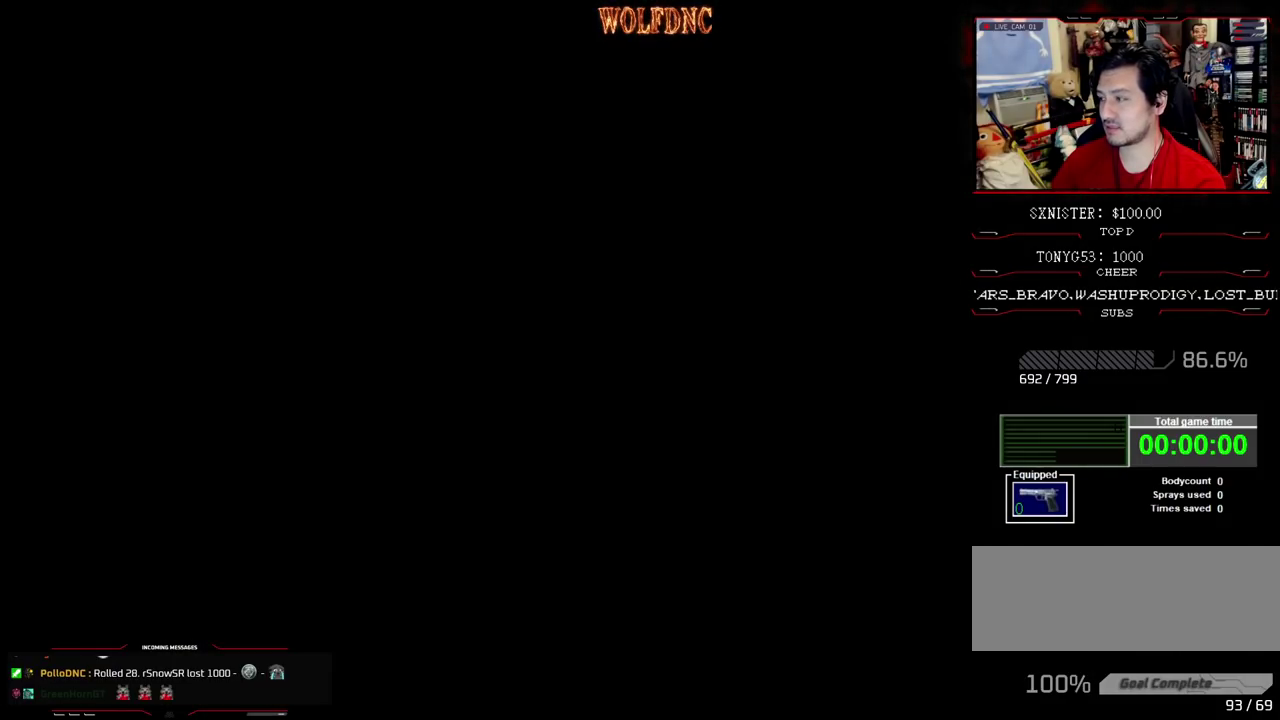
{"buttons": [], "events": [[33, "SQUARE", "up"]]}
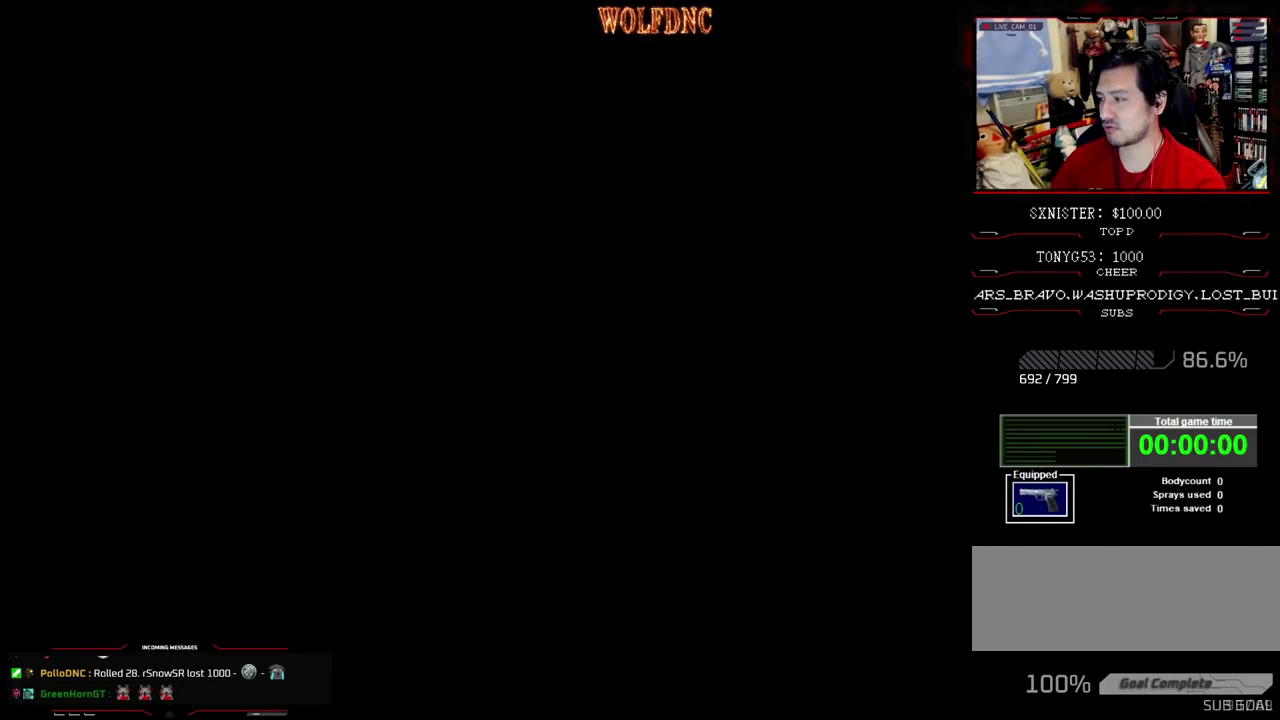
{"buttons": [], "events": []}
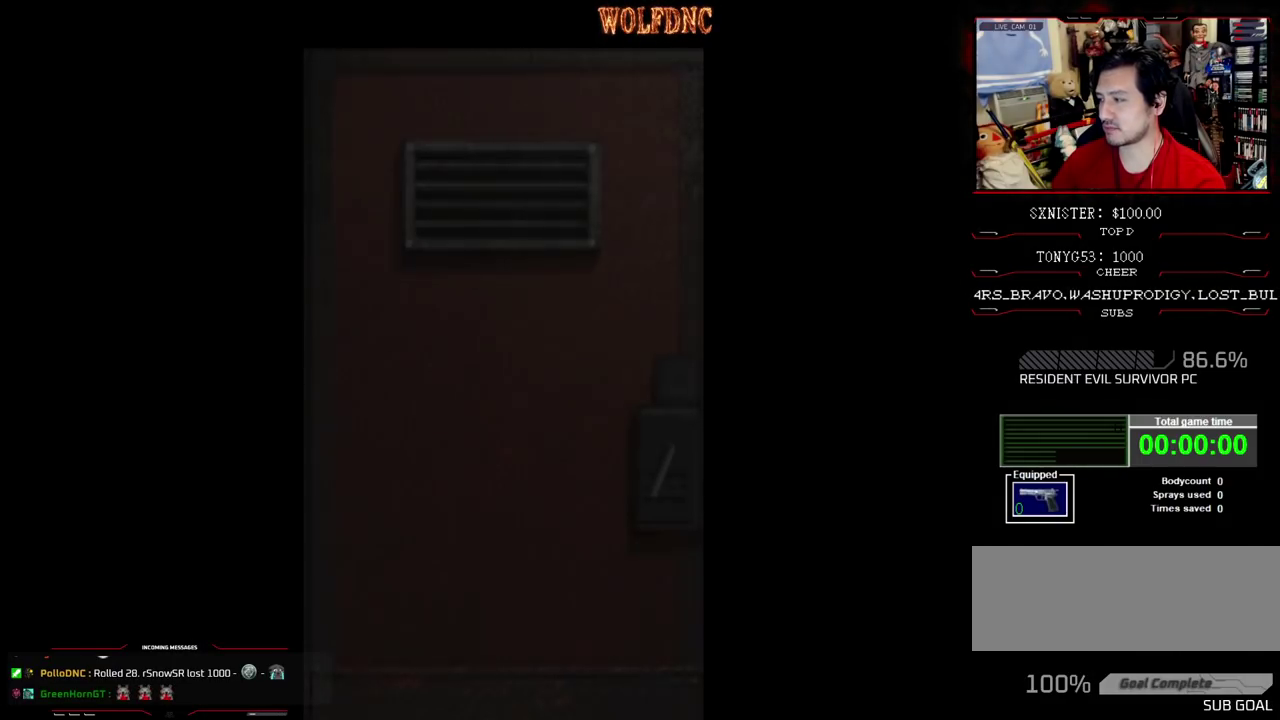
{"buttons": [], "events": []}
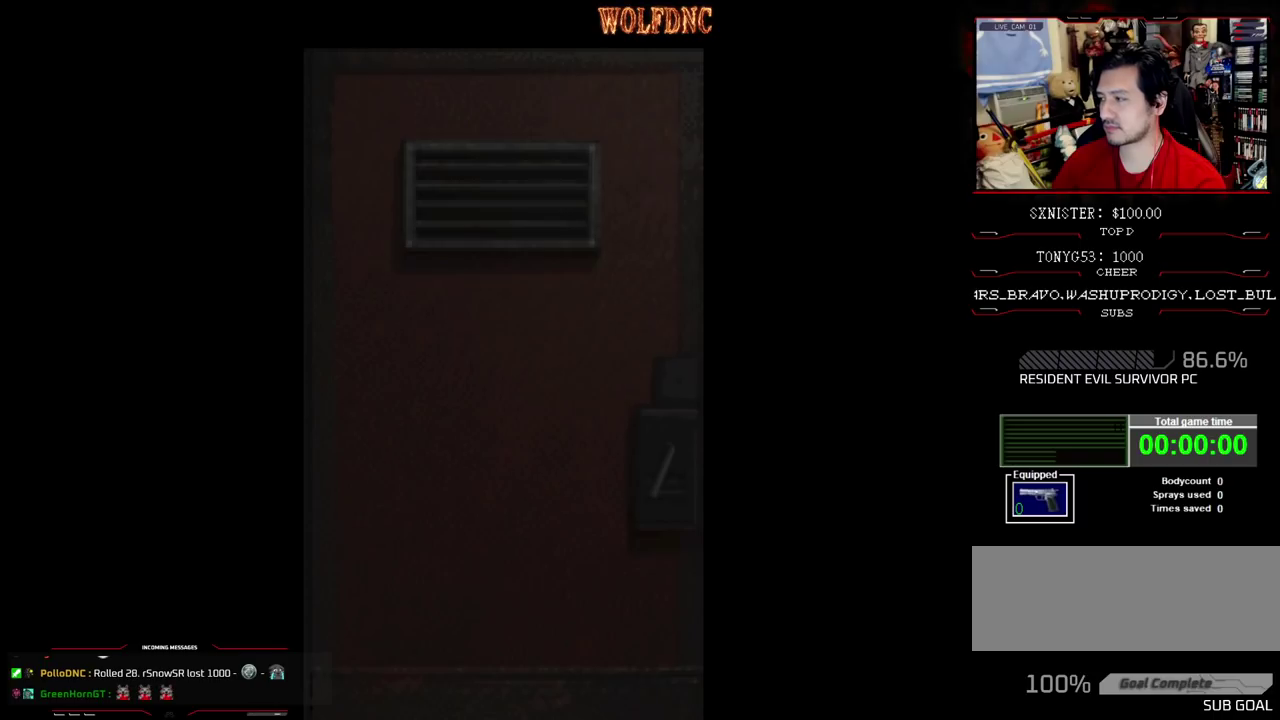
{"buttons": [], "events": []}